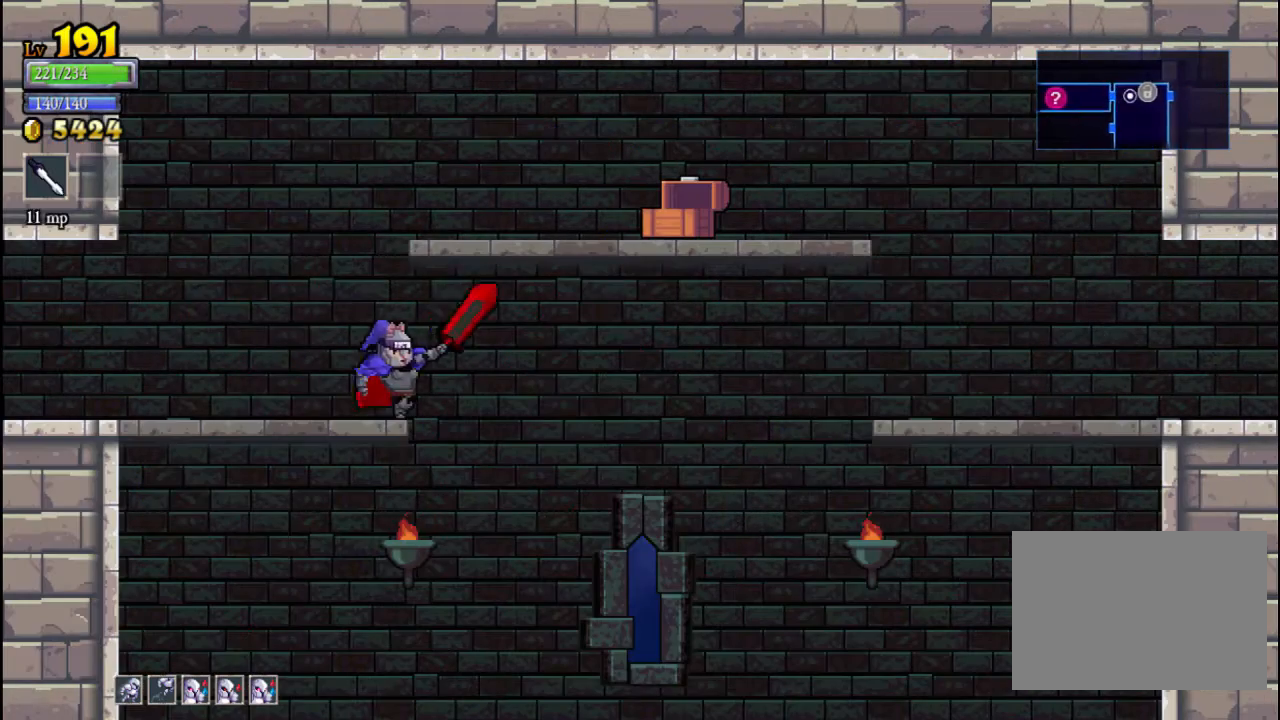
Gameplay with a controller (Xbox layout); each line is a JSON object with the inputs held at the frame after it. "events" lists button and stick changes between this image and that frame as [ms after this image, input, new state], when the widget could be followed in between. Not read: L3 R3 right_stick.
{"buttons": [], "left_stick": "right", "events": [[67, "A", "up"], [167, "R2", "down"], [400, "R2", "up"]]}
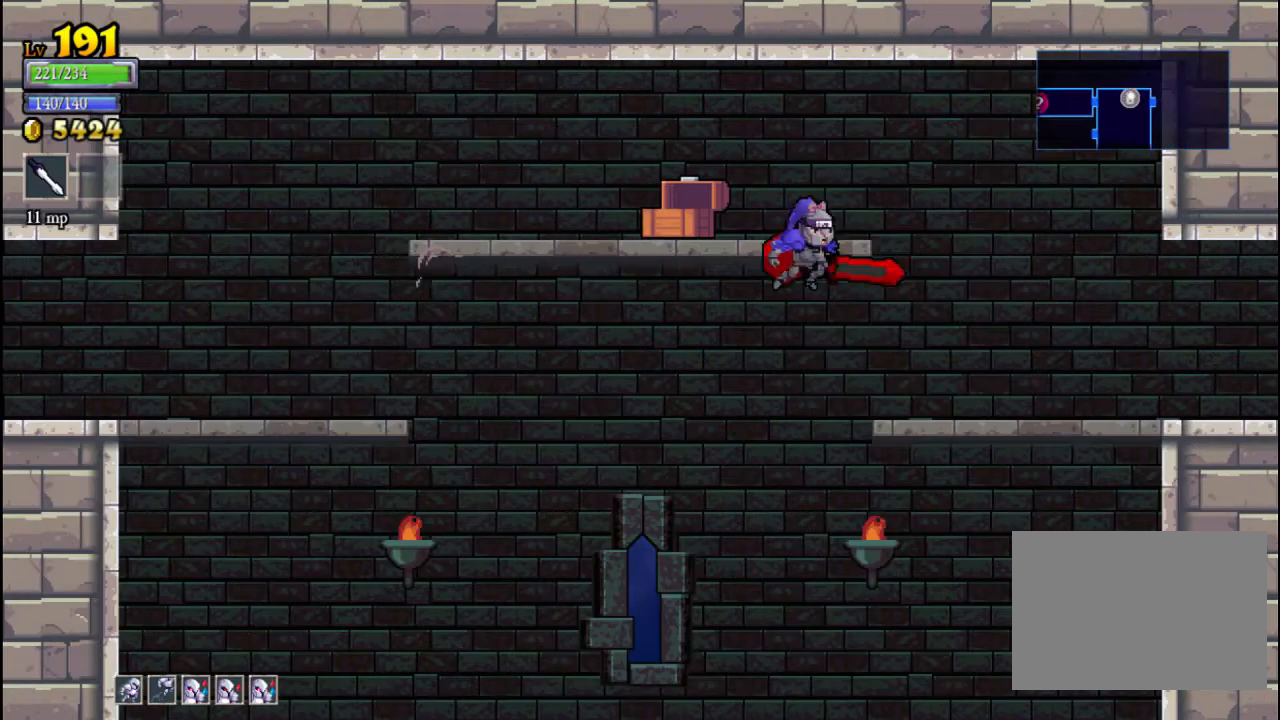
{"buttons": [], "left_stick": "right", "events": []}
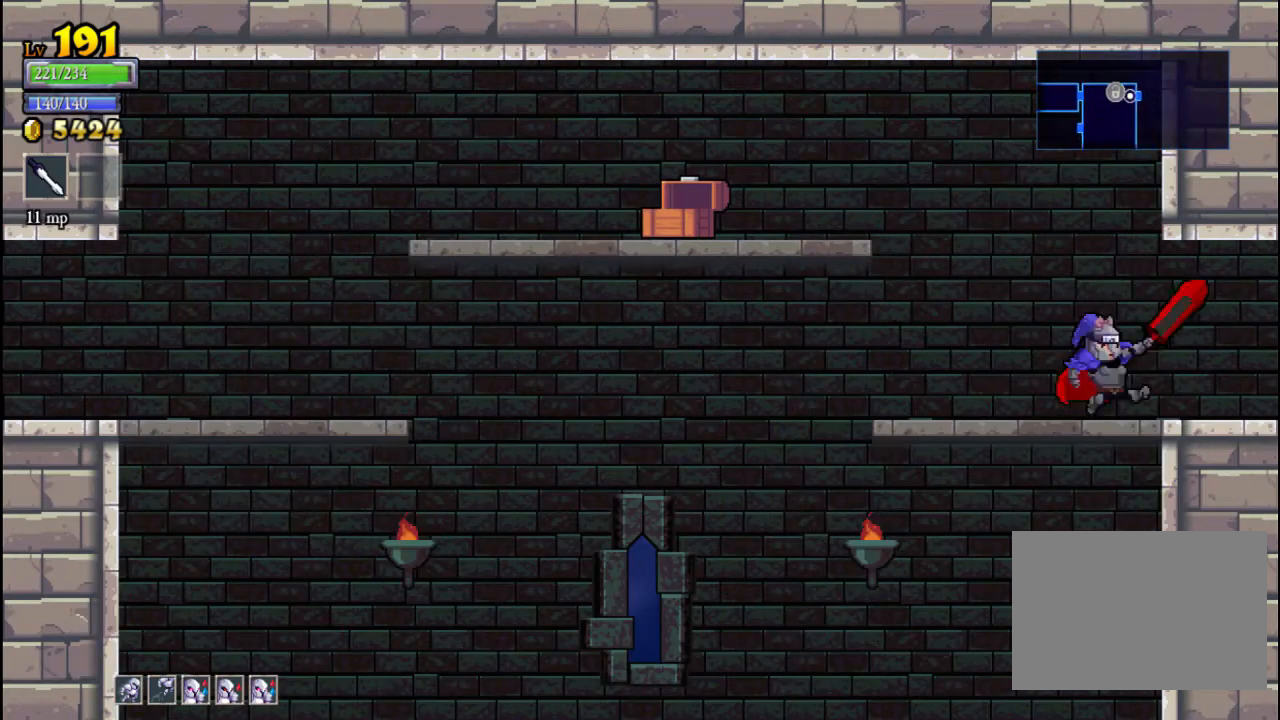
{"buttons": [], "left_stick": "center", "events": [[500, "left_stick", "center"]]}
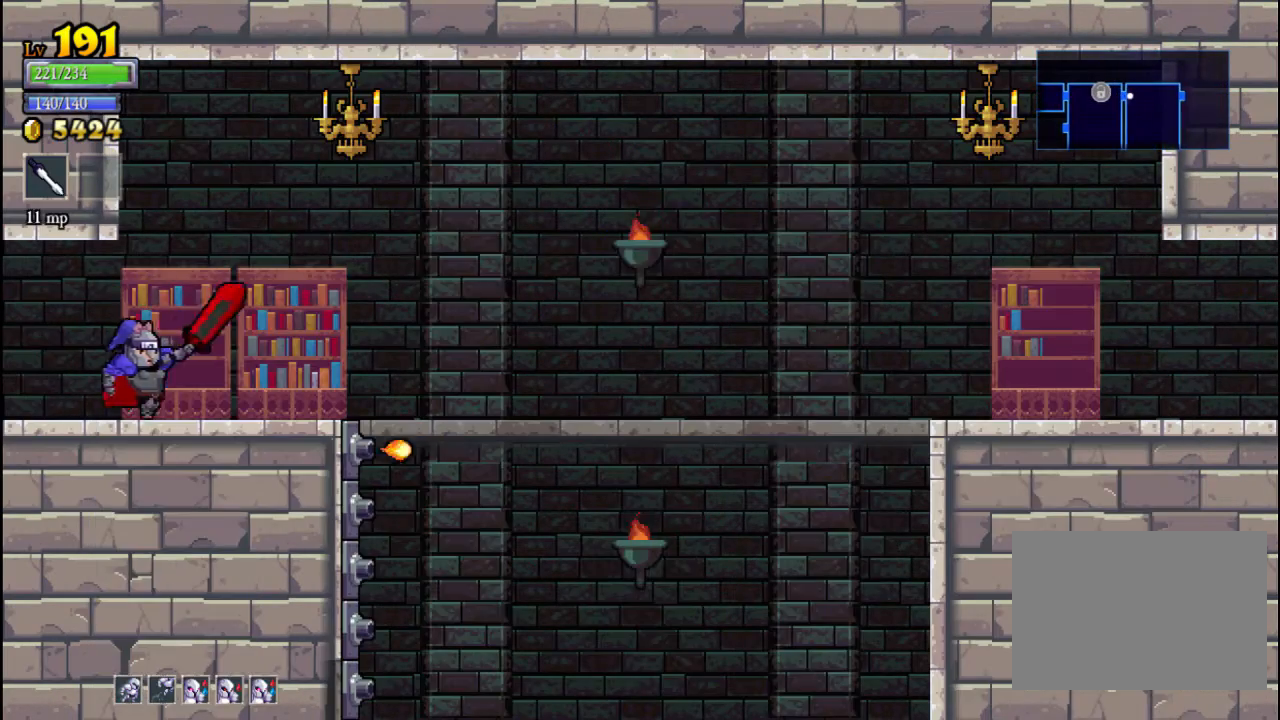
{"buttons": [], "left_stick": "right", "events": [[233, "left_stick", "right"], [333, "A", "down"], [367, "X", "down"], [500, "A", "up"], [500, "X", "up"]]}
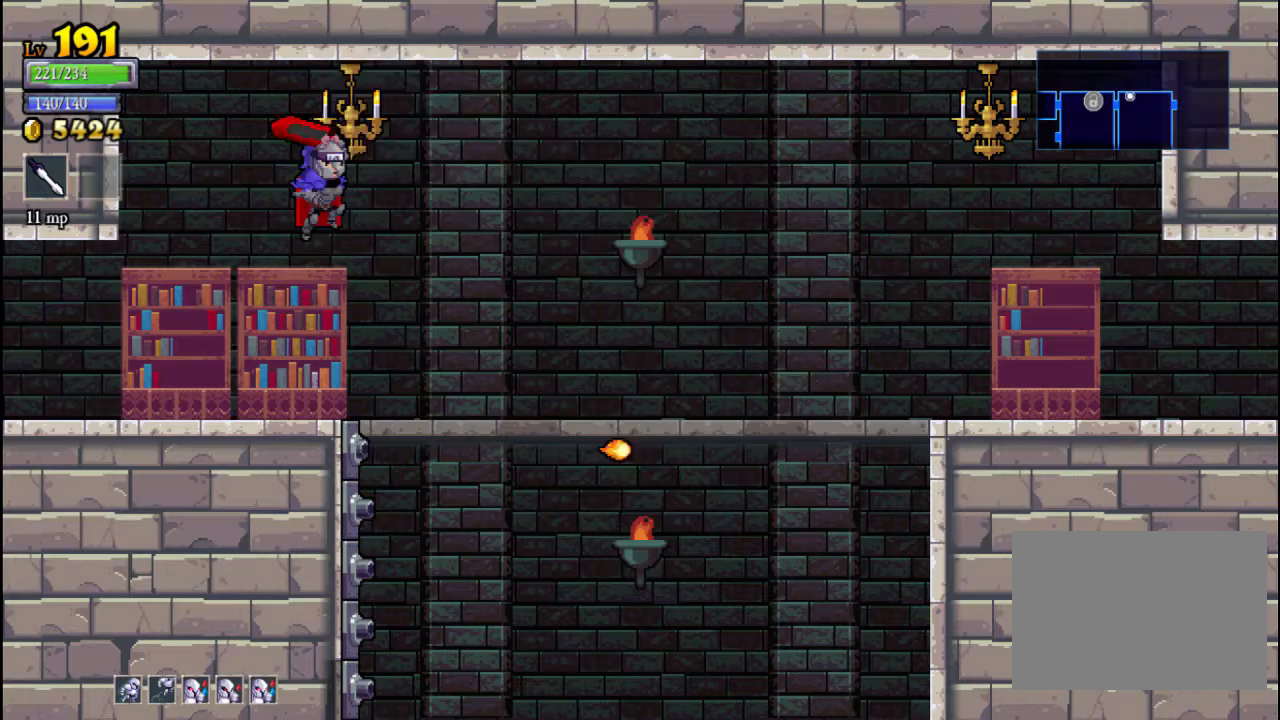
{"buttons": [], "left_stick": "right", "events": []}
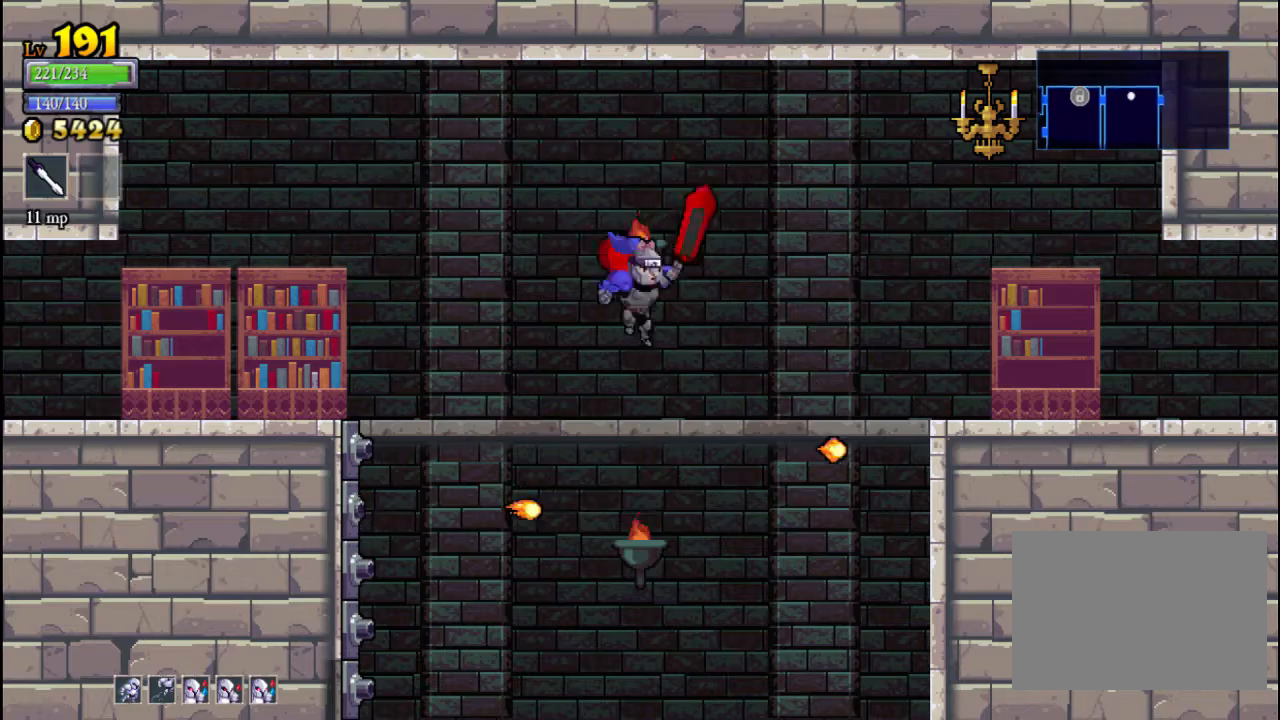
{"buttons": [], "left_stick": "down", "events": [[133, "left_stick", "center"], [500, "left_stick", "down"]]}
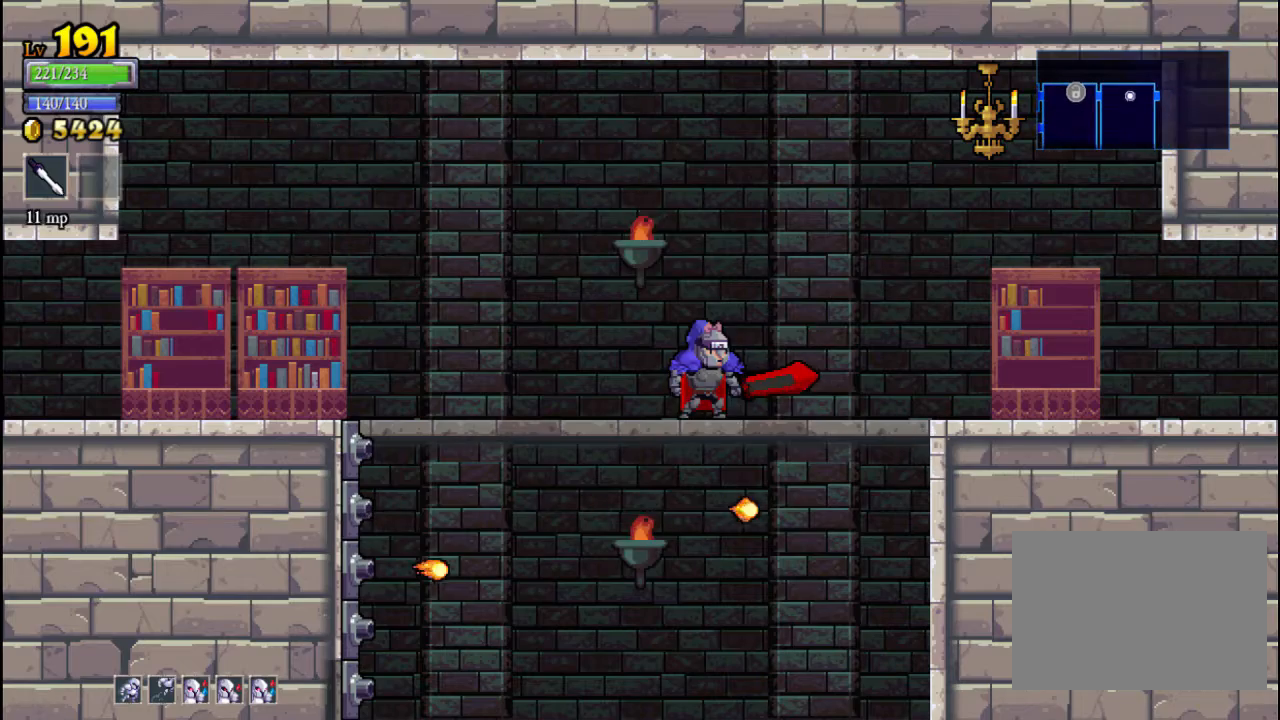
{"buttons": [], "left_stick": "right", "events": [[33, "A", "down"], [167, "A", "up"], [233, "left_stick", "right"]]}
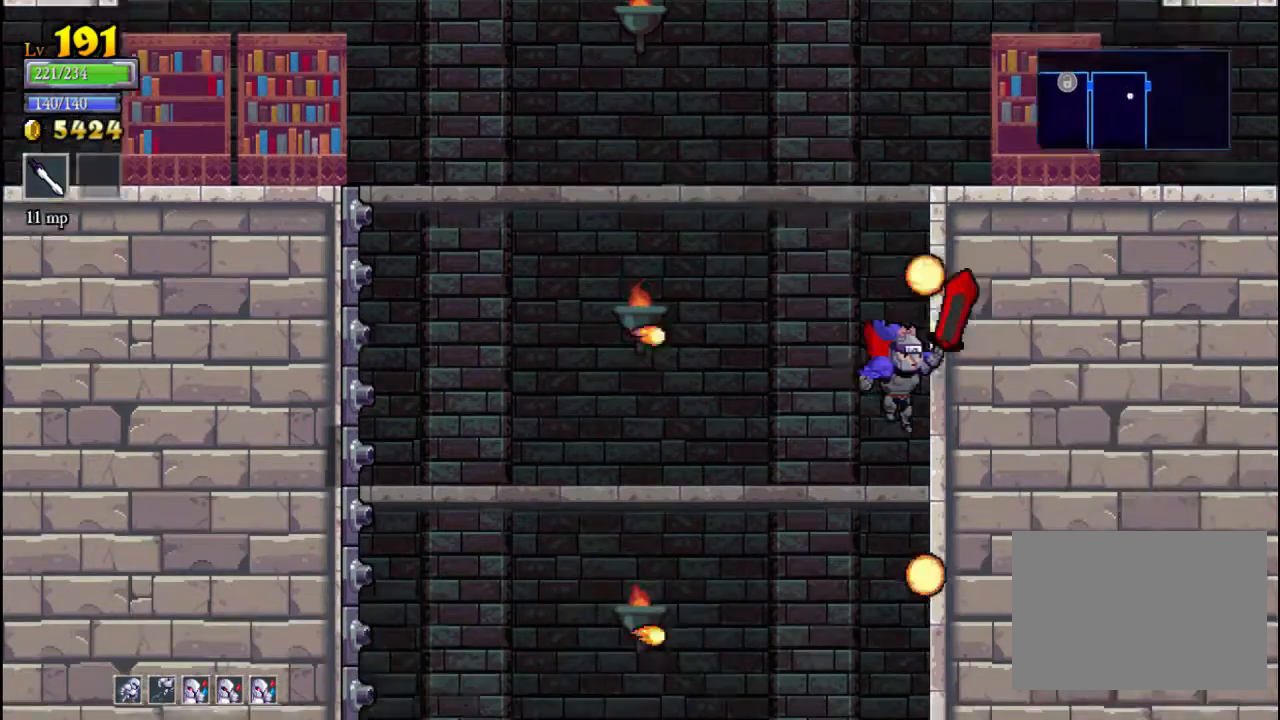
{"buttons": [], "left_stick": "center", "events": [[33, "left_stick", "center"], [100, "left_stick", "down"], [167, "A", "down"], [267, "A", "up"], [400, "A", "down"], [400, "left_stick", "center"], [500, "A", "up"]]}
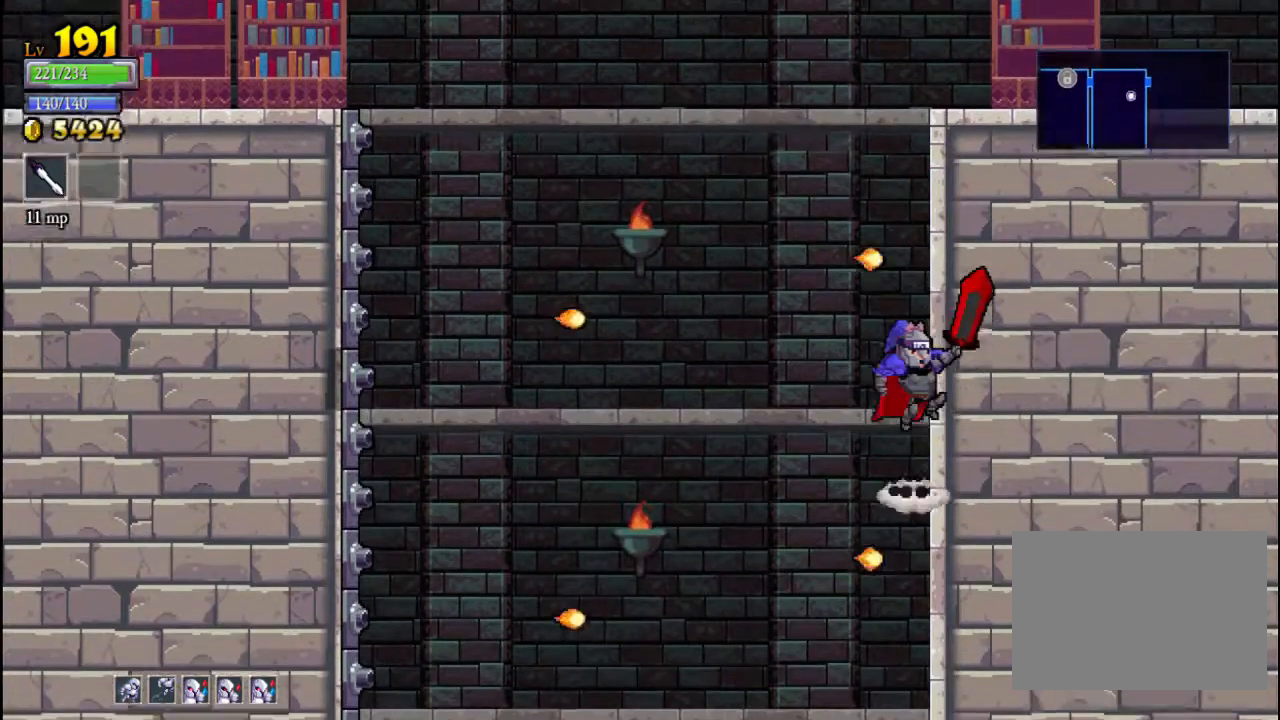
{"buttons": [], "left_stick": "center", "events": []}
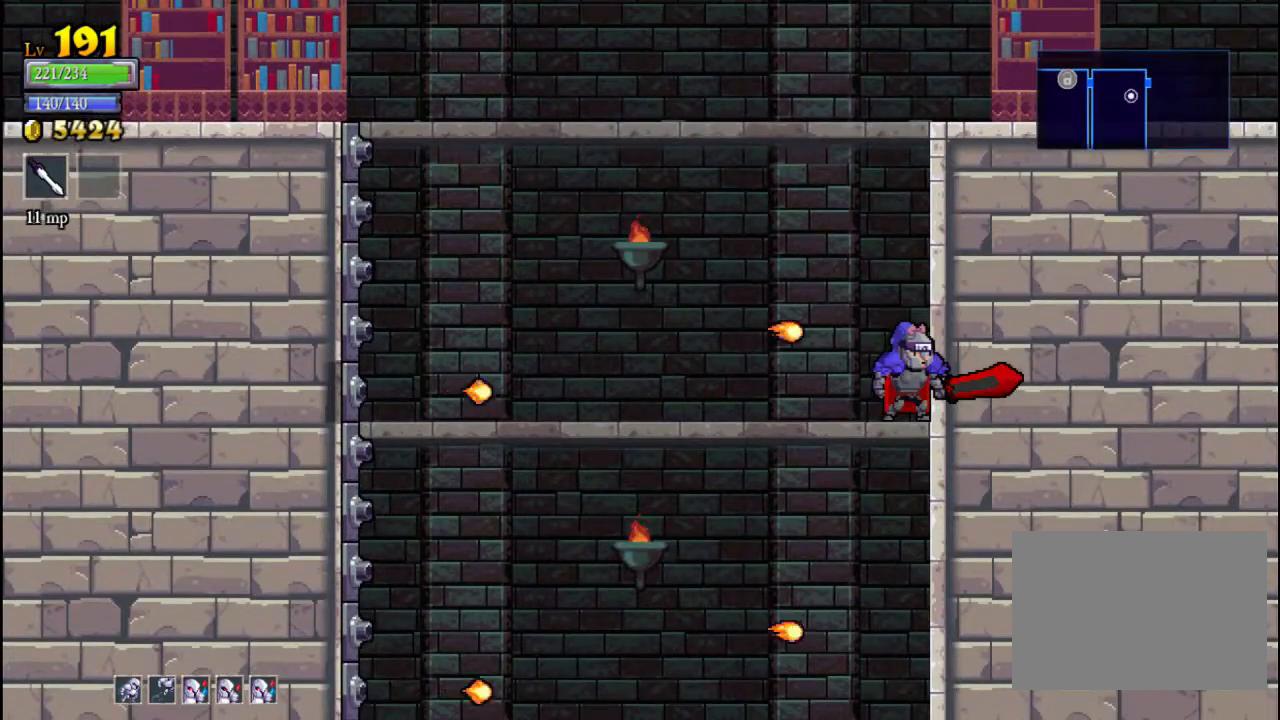
{"buttons": [], "left_stick": "center", "events": [[167, "left_stick", "down"], [233, "A", "down"], [267, "A", "up"], [400, "left_stick", "center"]]}
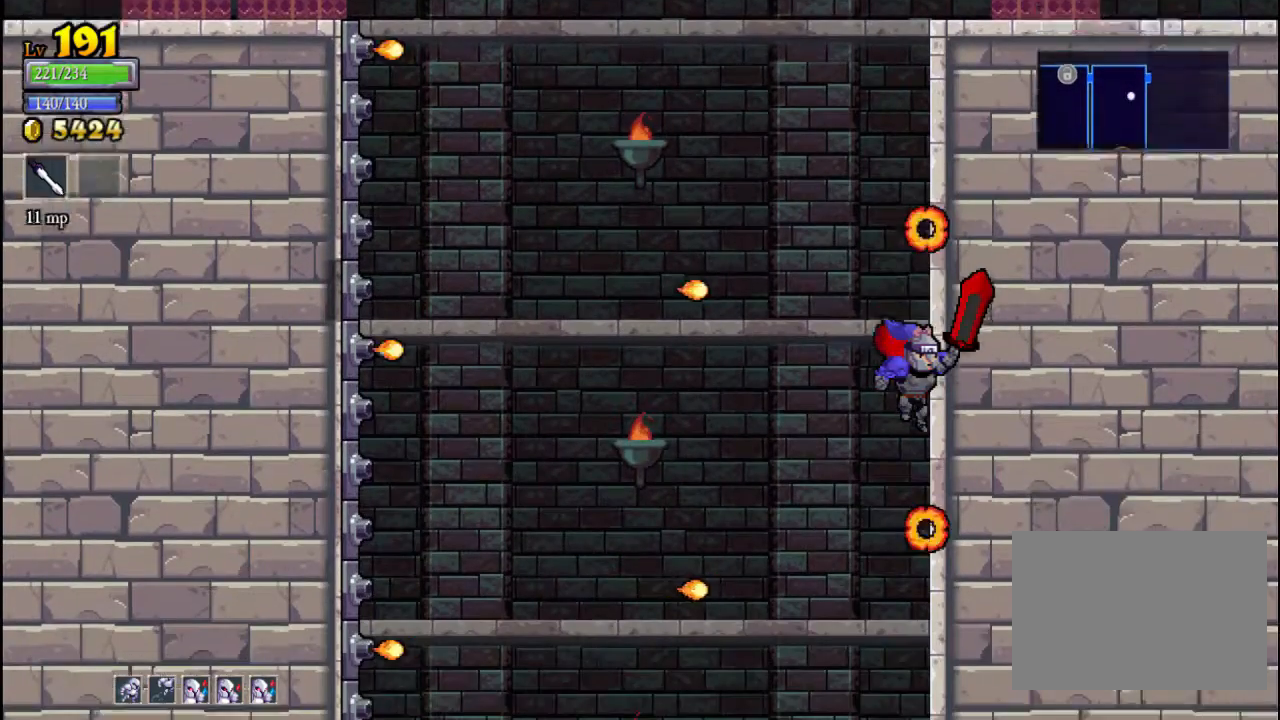
{"buttons": [], "left_stick": "center", "events": [[167, "A", "down"], [200, "left_stick", "left"], [233, "A", "up"], [400, "left_stick", "center"]]}
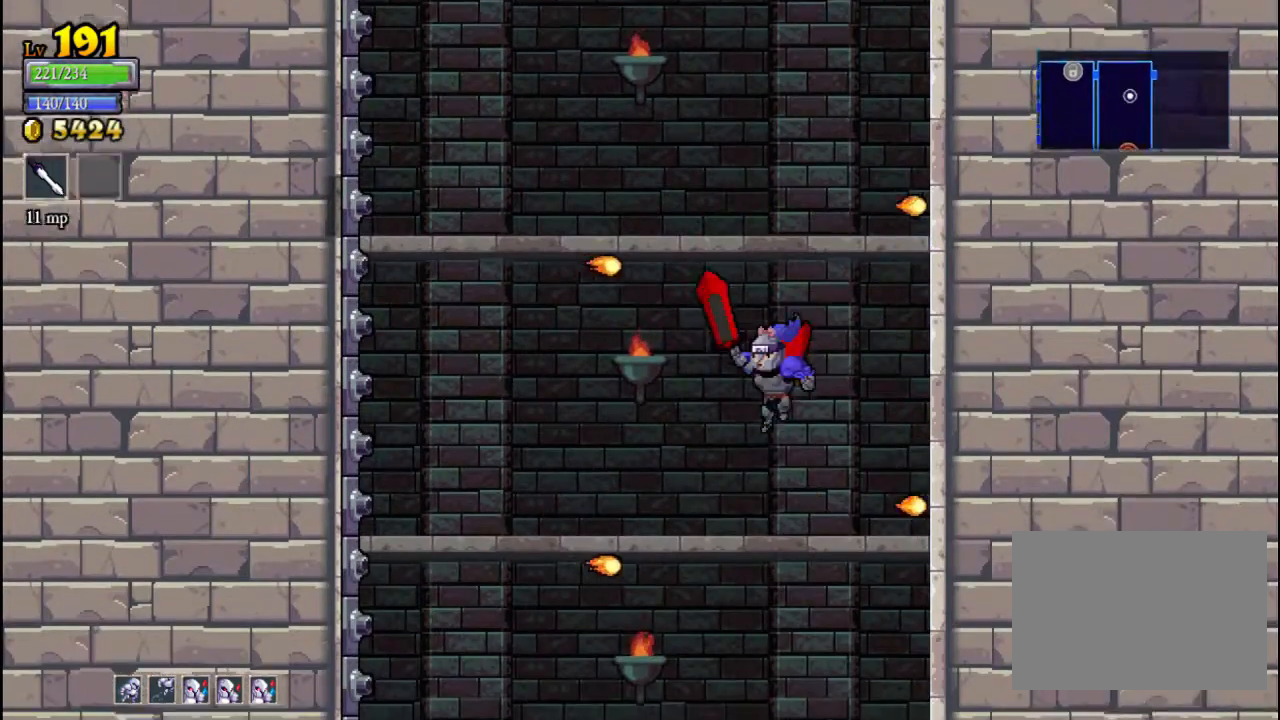
{"buttons": ["A"], "left_stick": "down", "events": [[433, "left_stick", "down"], [500, "A", "down"]]}
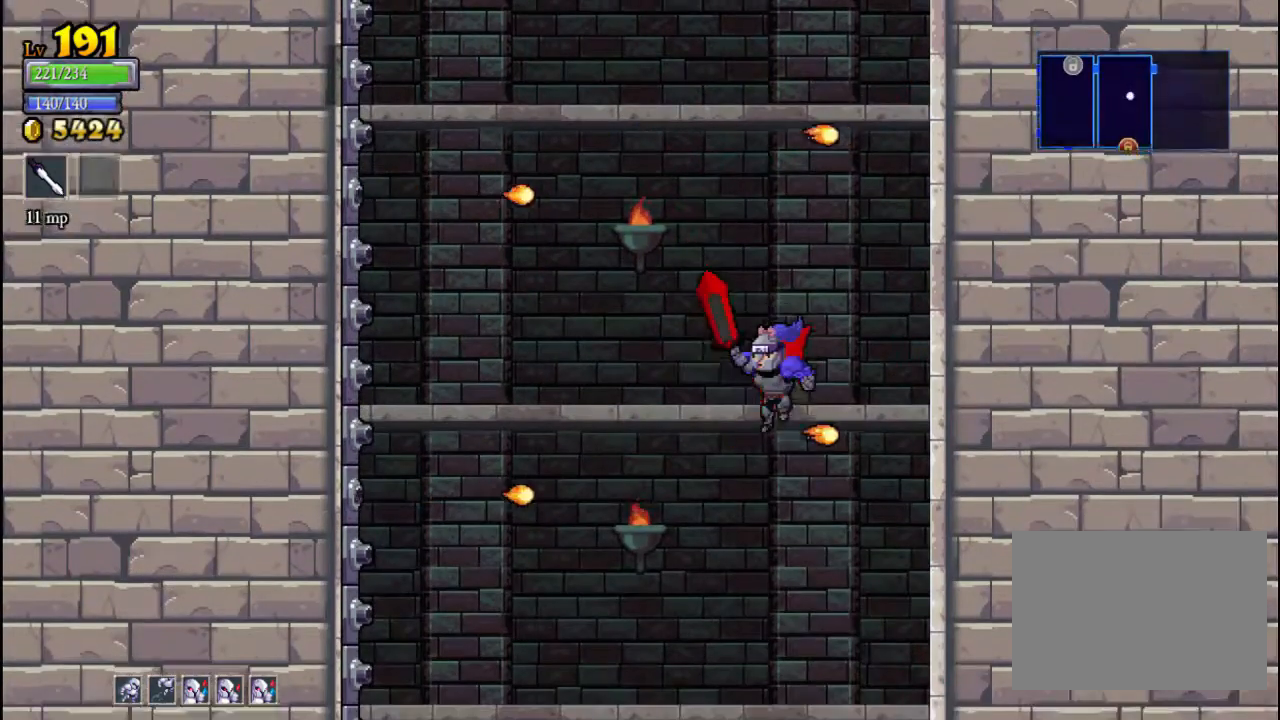
{"buttons": [], "left_stick": "left", "events": [[67, "A", "up"], [133, "left_stick", "down-right"], [333, "left_stick", "center"], [400, "left_stick", "left"]]}
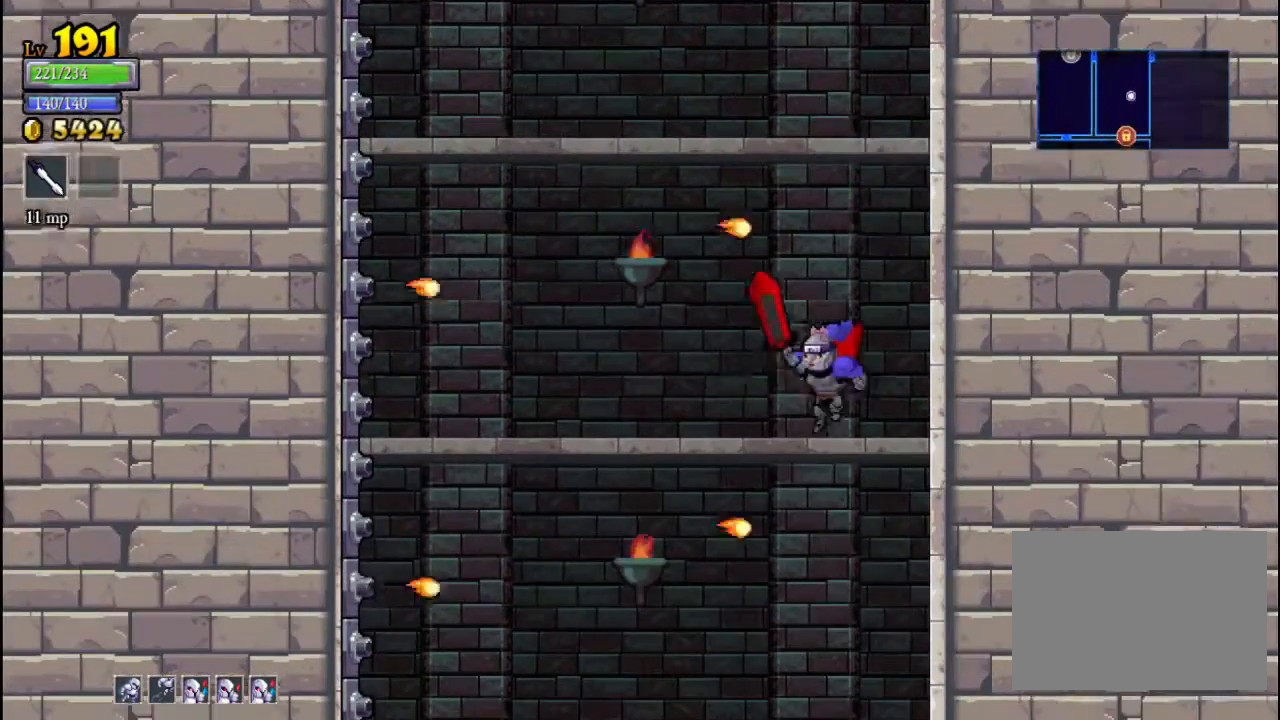
{"buttons": [], "left_stick": "down-right", "events": [[67, "left_stick", "center"], [333, "left_stick", "down"], [367, "A", "down"], [400, "A", "up"], [467, "left_stick", "down-right"]]}
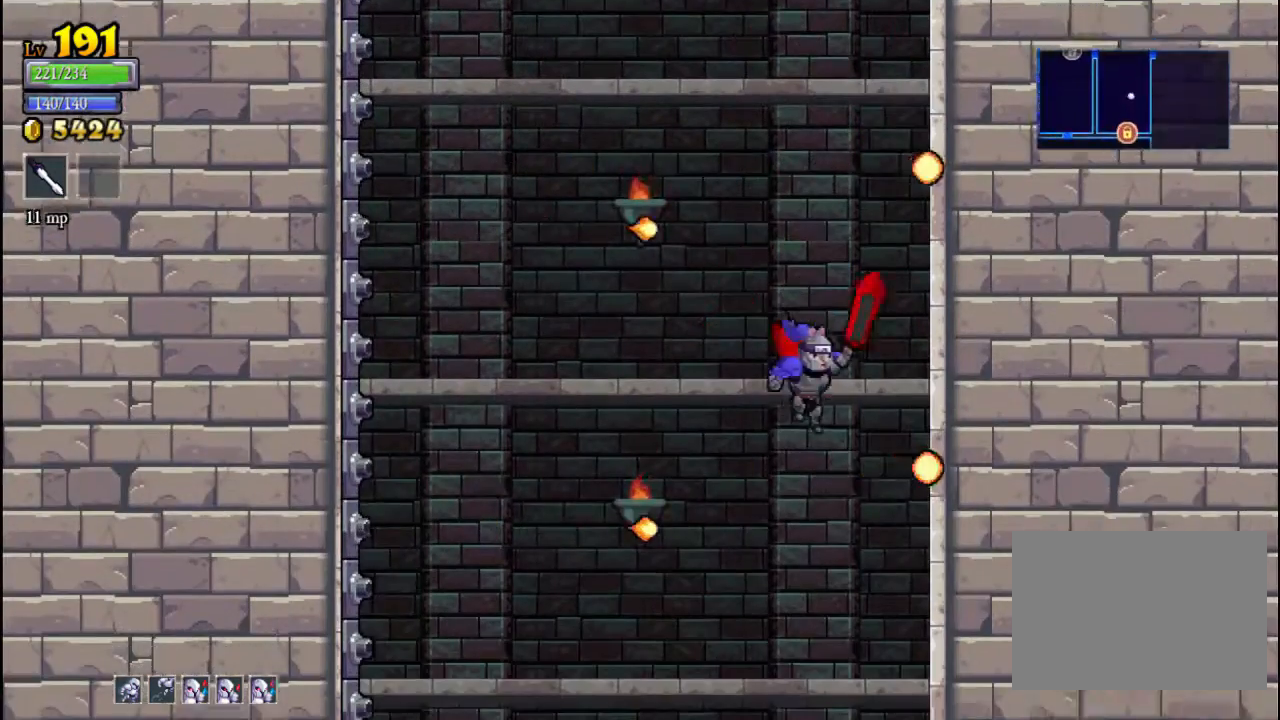
{"buttons": [], "left_stick": "center", "events": [[133, "left_stick", "center"], [167, "A", "down"], [267, "A", "up"], [267, "left_stick", "left"], [433, "left_stick", "center"]]}
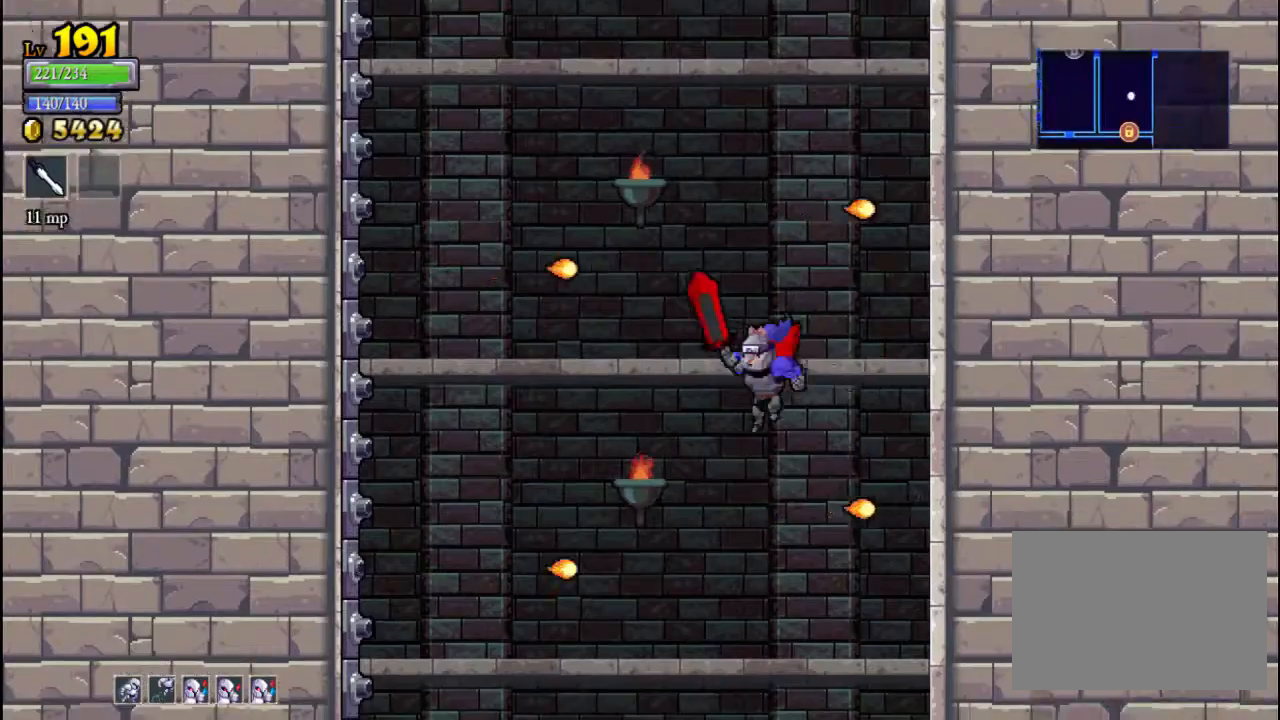
{"buttons": ["A"], "left_stick": "center", "events": [[100, "left_stick", "right"], [400, "left_stick", "center"], [433, "A", "down"]]}
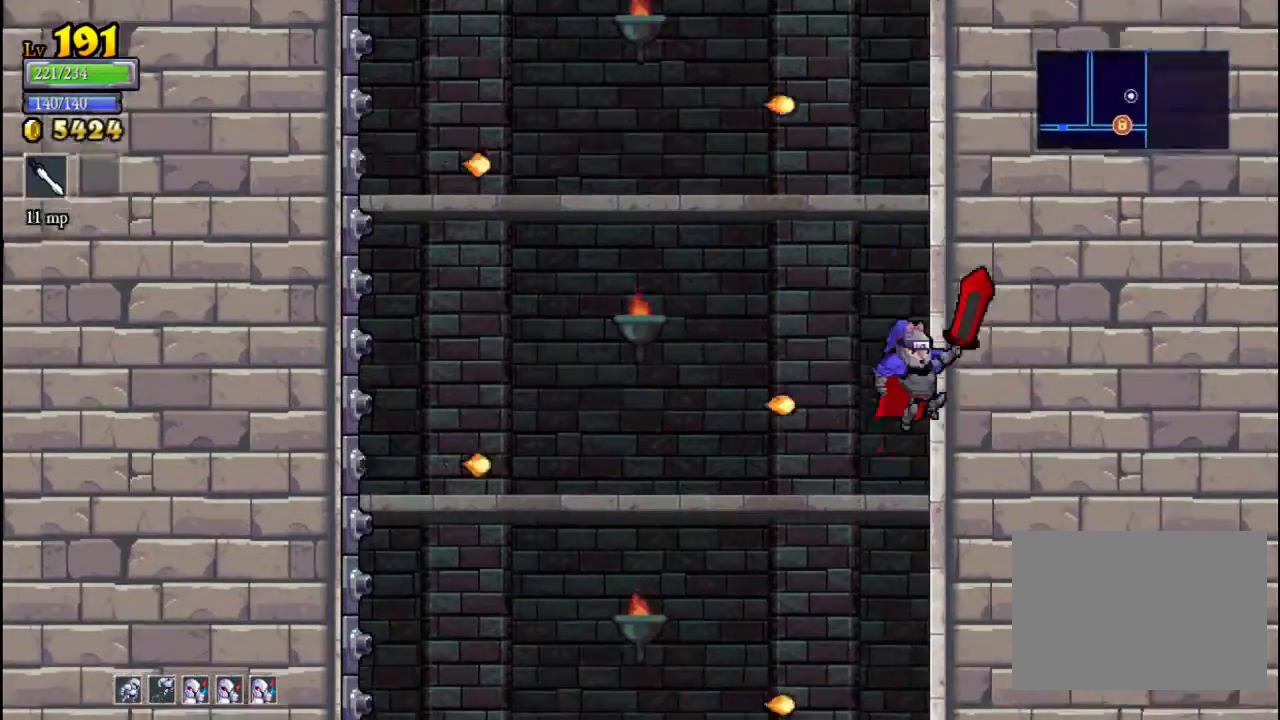
{"buttons": [], "left_stick": "center", "events": [[33, "A", "up"], [100, "left_stick", "left"], [400, "A", "down"], [433, "left_stick", "center"], [467, "A", "up"]]}
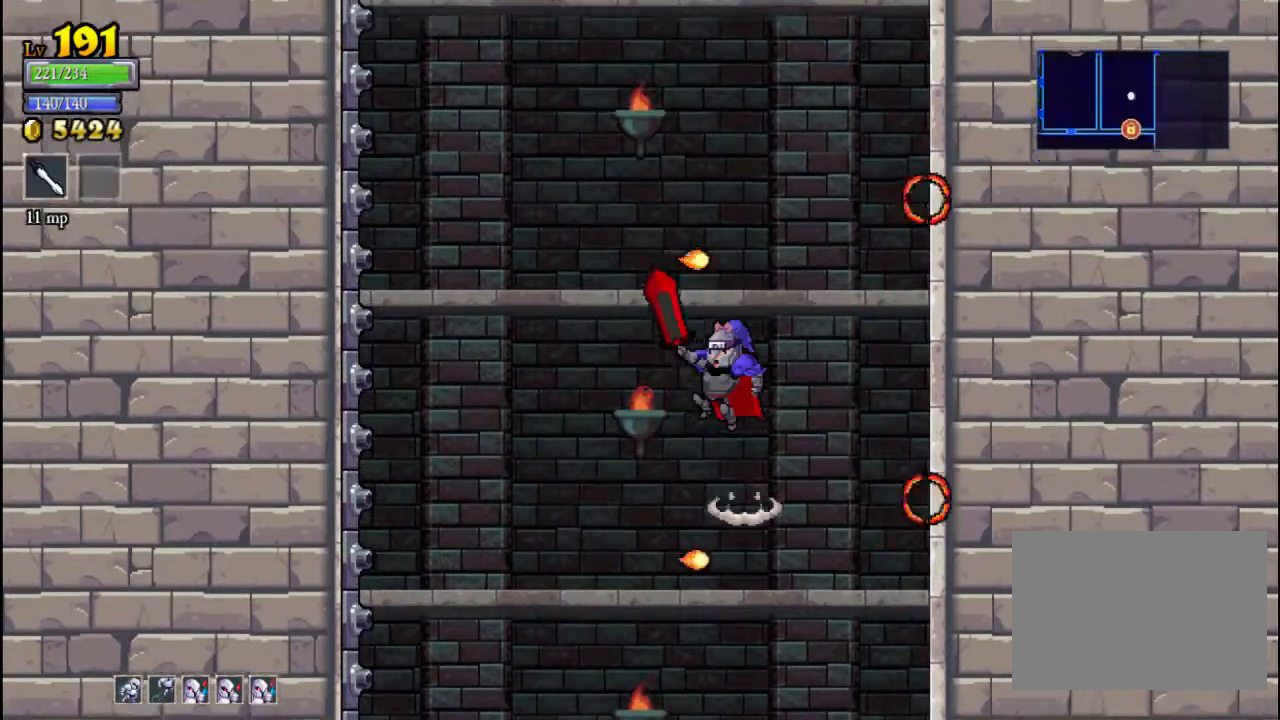
{"buttons": [], "left_stick": "center", "events": []}
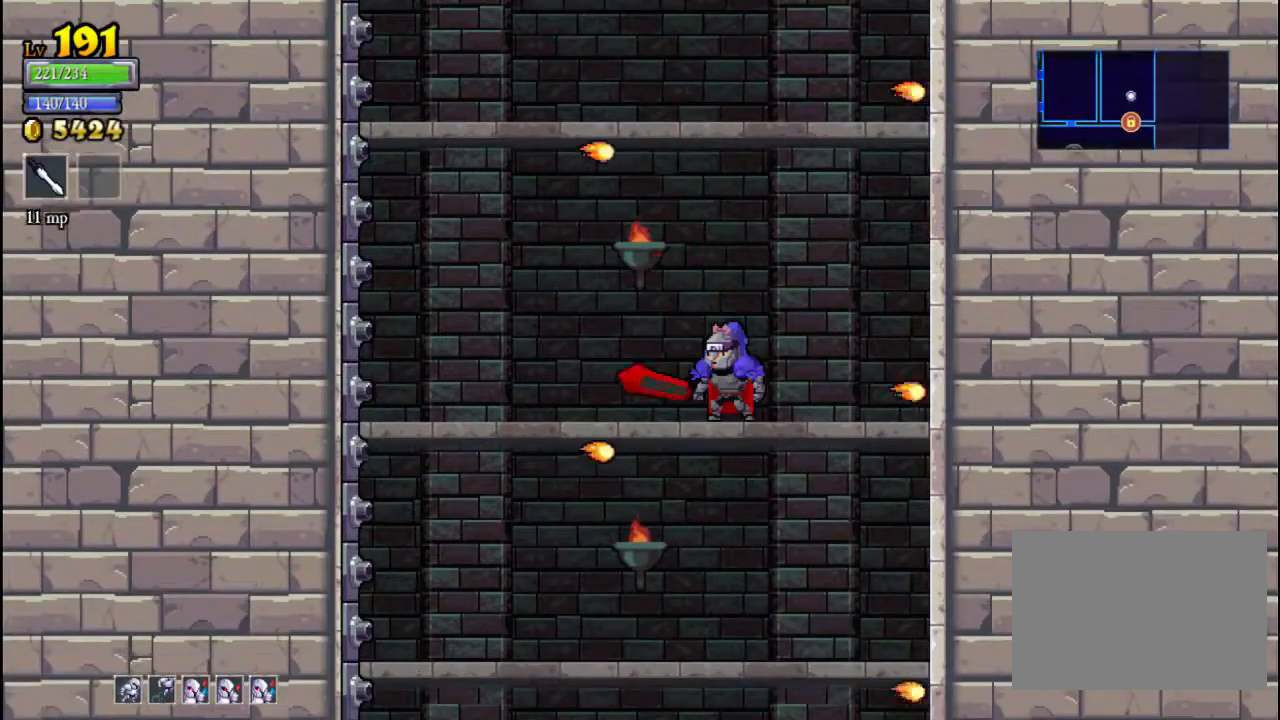
{"buttons": [], "left_stick": "down", "events": [[333, "left_stick", "down"], [367, "A", "down"], [500, "A", "up"]]}
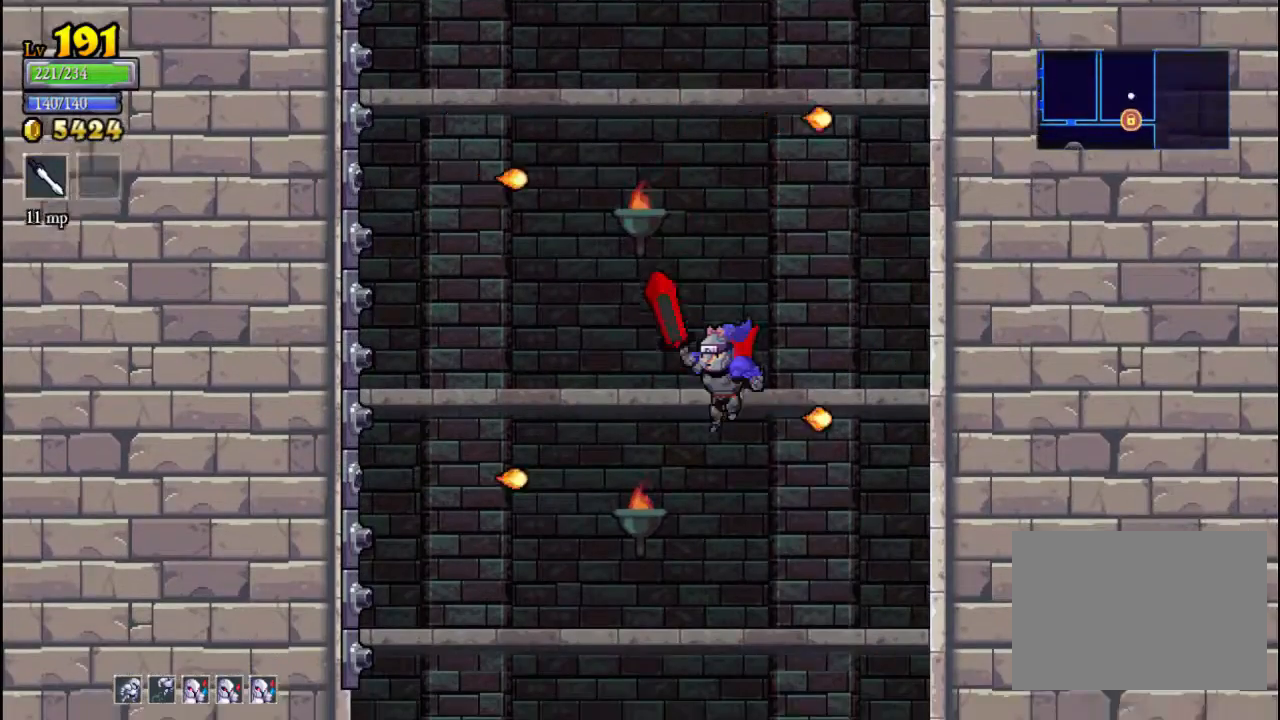
{"buttons": [], "left_stick": "center", "events": [[67, "left_stick", "right"], [300, "left_stick", "left"], [433, "left_stick", "center"]]}
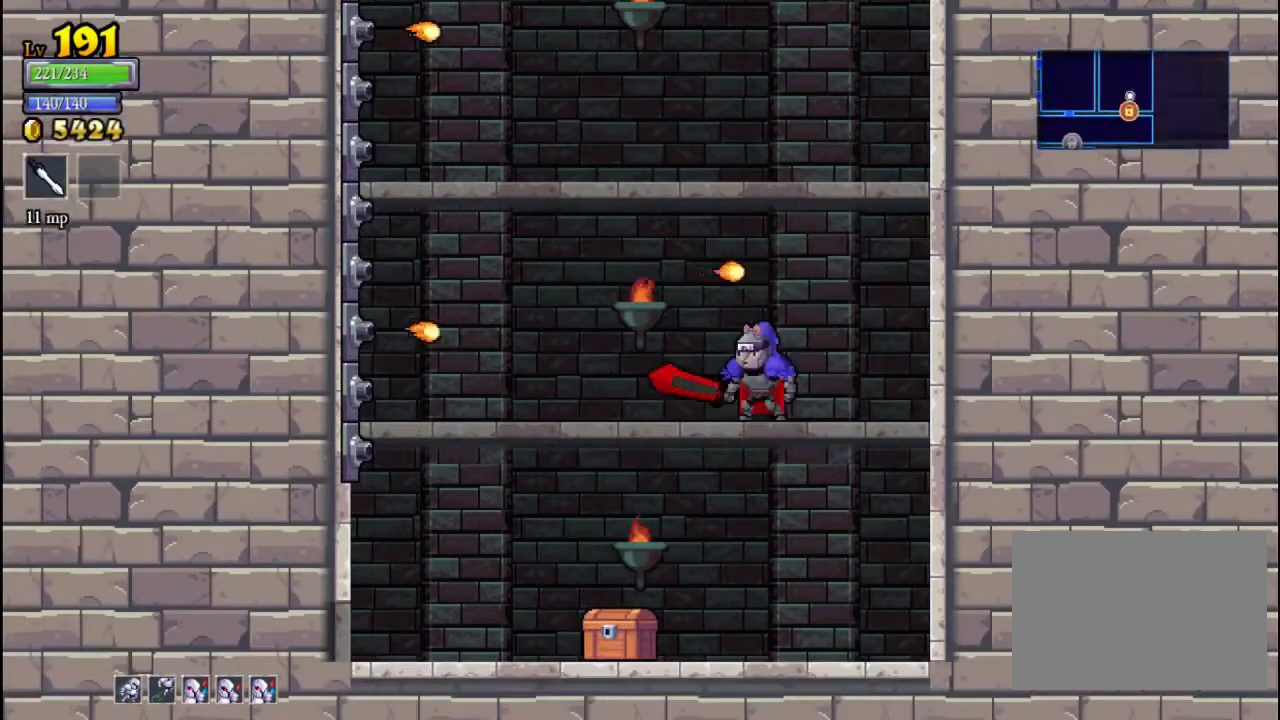
{"buttons": [], "left_stick": "left", "events": [[100, "left_stick", "down"], [167, "A", "down"], [200, "A", "up"], [367, "left_stick", "left"]]}
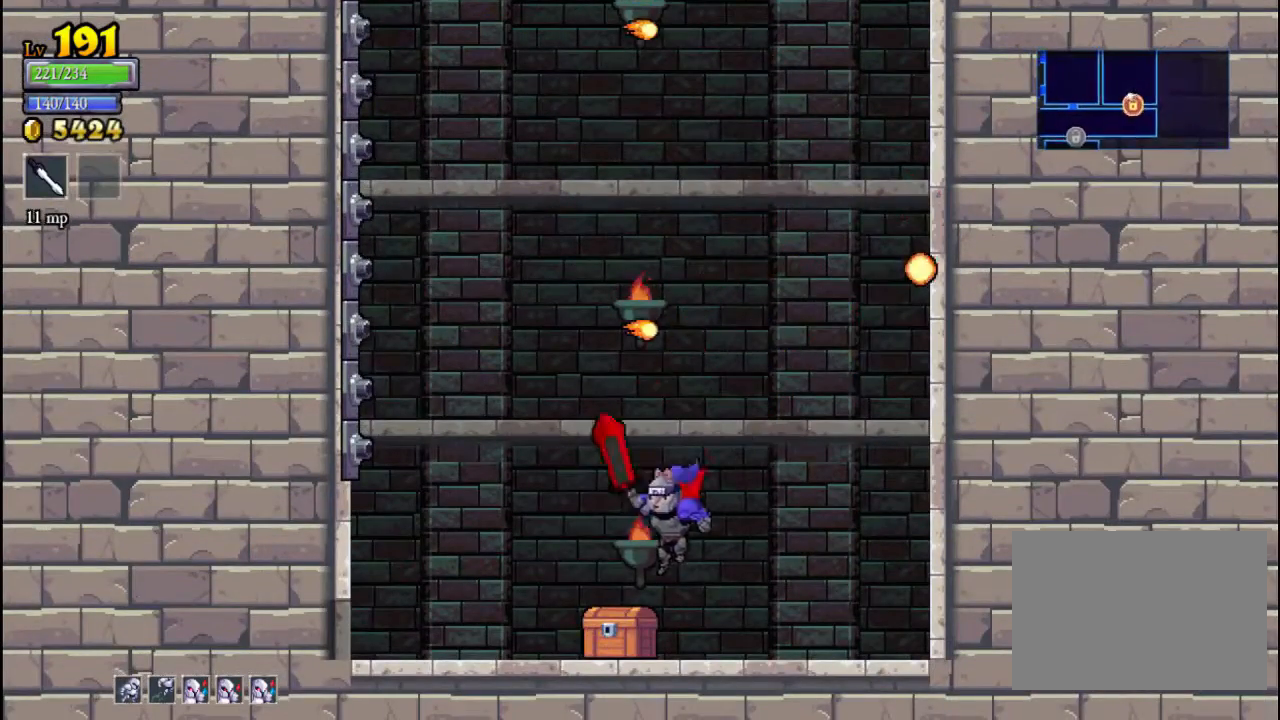
{"buttons": [], "left_stick": "center", "events": [[100, "left_stick", "center"], [233, "left_stick", "up"], [433, "left_stick", "center"]]}
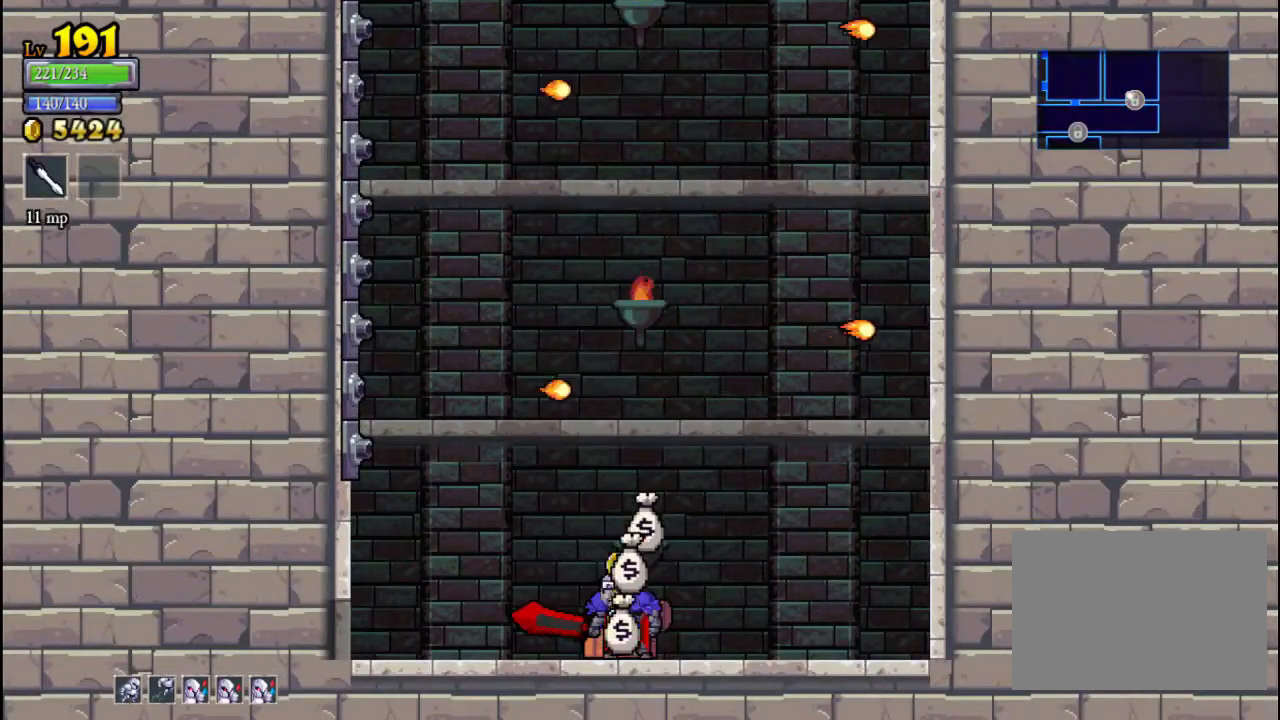
{"buttons": [], "left_stick": "center", "events": []}
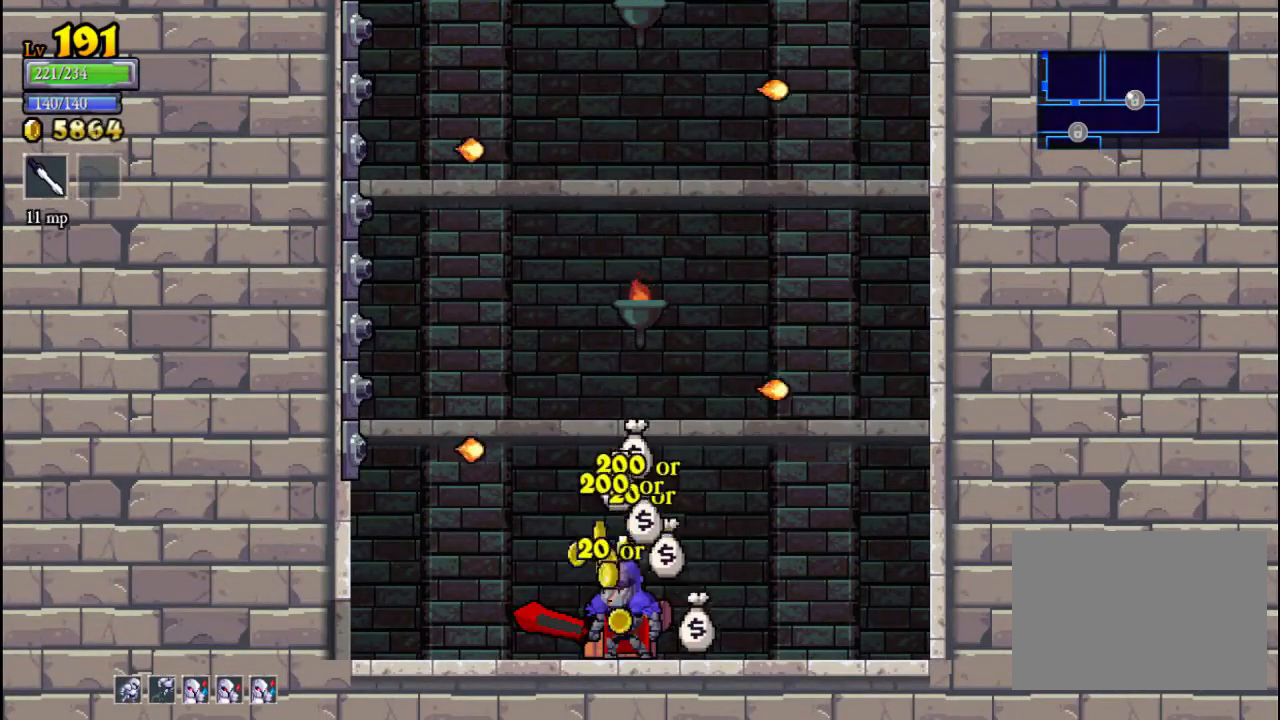
{"buttons": [], "left_stick": "right", "events": [[267, "left_stick", "left"], [467, "left_stick", "right"]]}
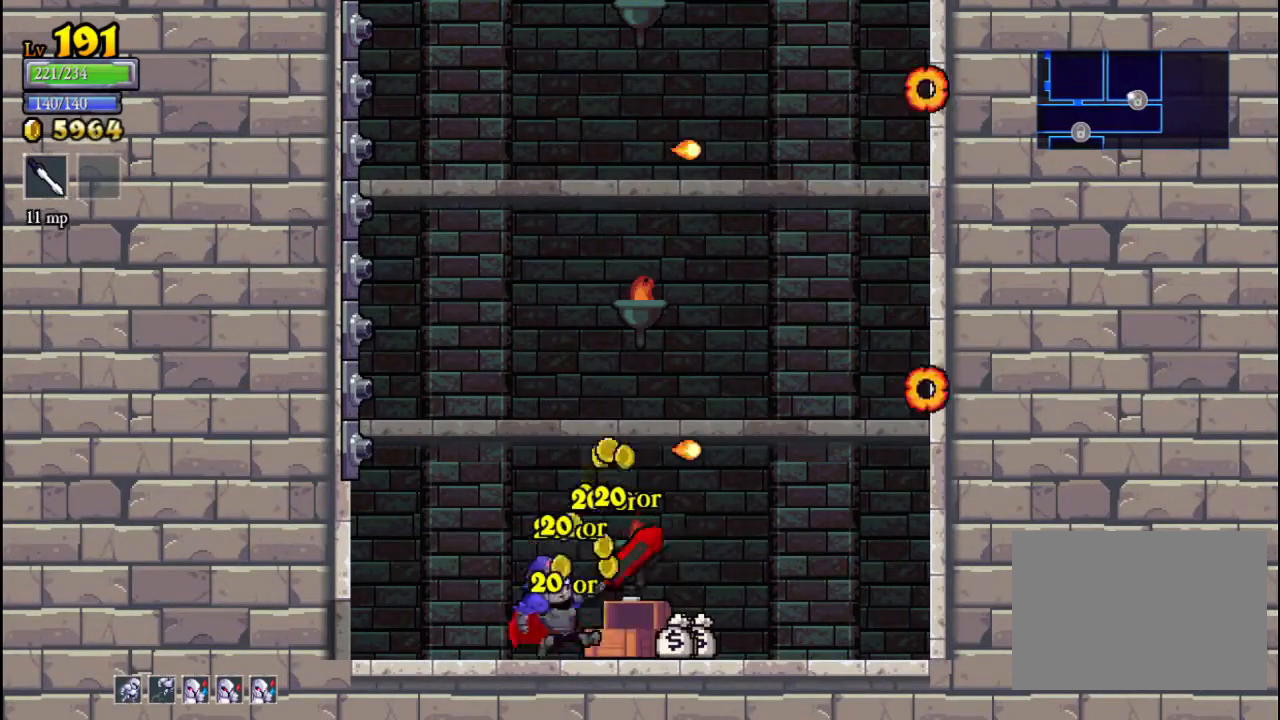
{"buttons": [], "left_stick": "center", "events": [[233, "left_stick", "left"], [467, "left_stick", "center"]]}
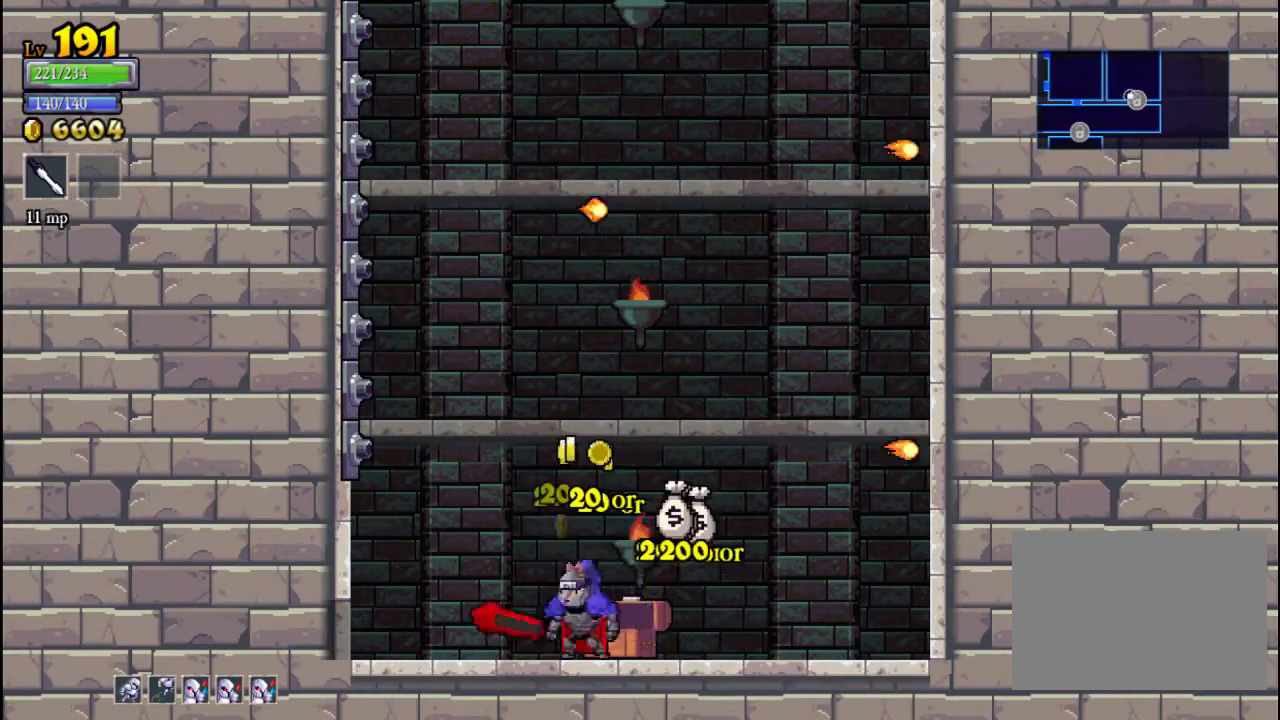
{"buttons": [], "left_stick": "center", "events": [[33, "left_stick", "right"], [200, "left_stick", "center"], [300, "left_stick", "left"], [467, "left_stick", "center"]]}
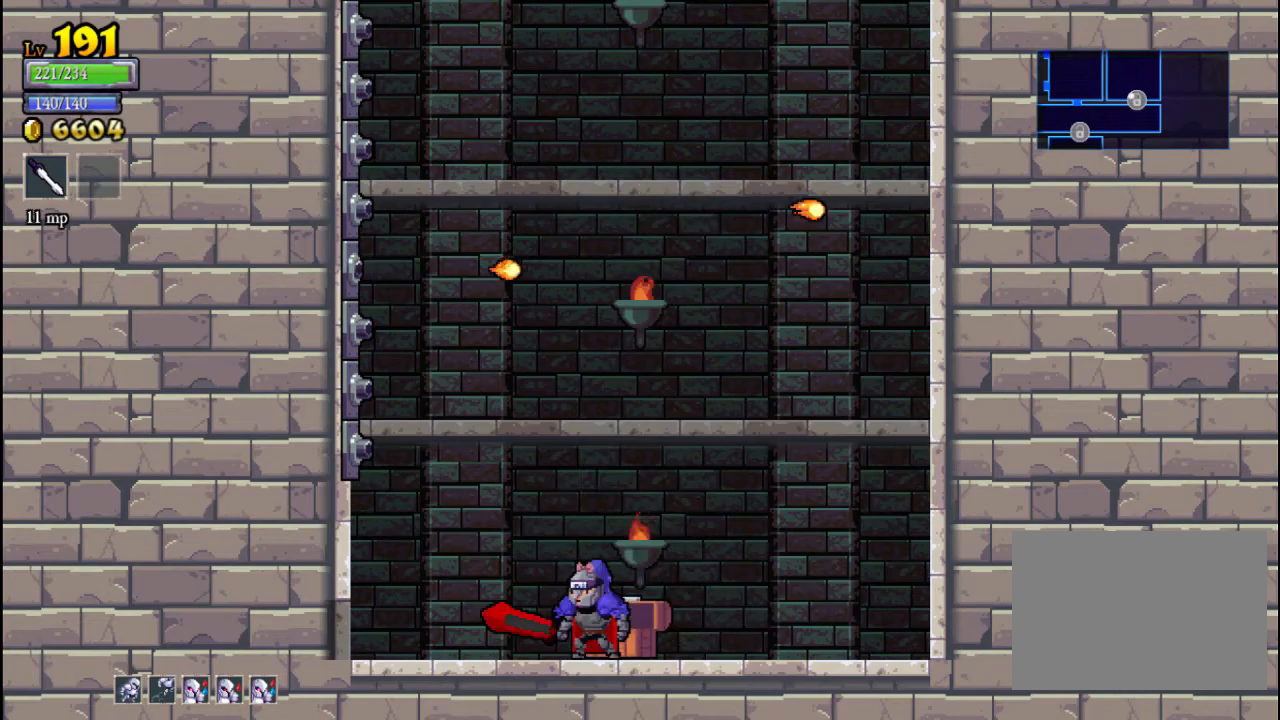
{"buttons": [], "left_stick": "right", "events": [[300, "A", "down"], [500, "A", "up"], [500, "left_stick", "right"]]}
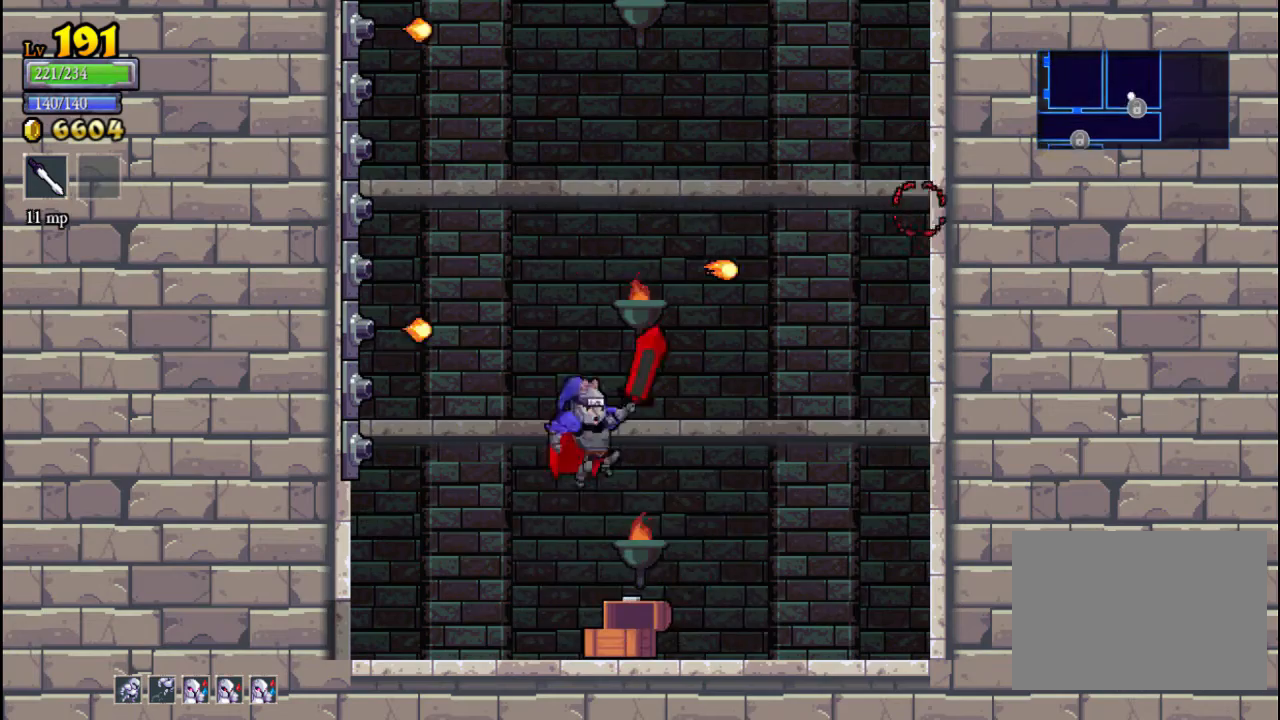
{"buttons": [], "left_stick": "center", "events": [[367, "left_stick", "center"]]}
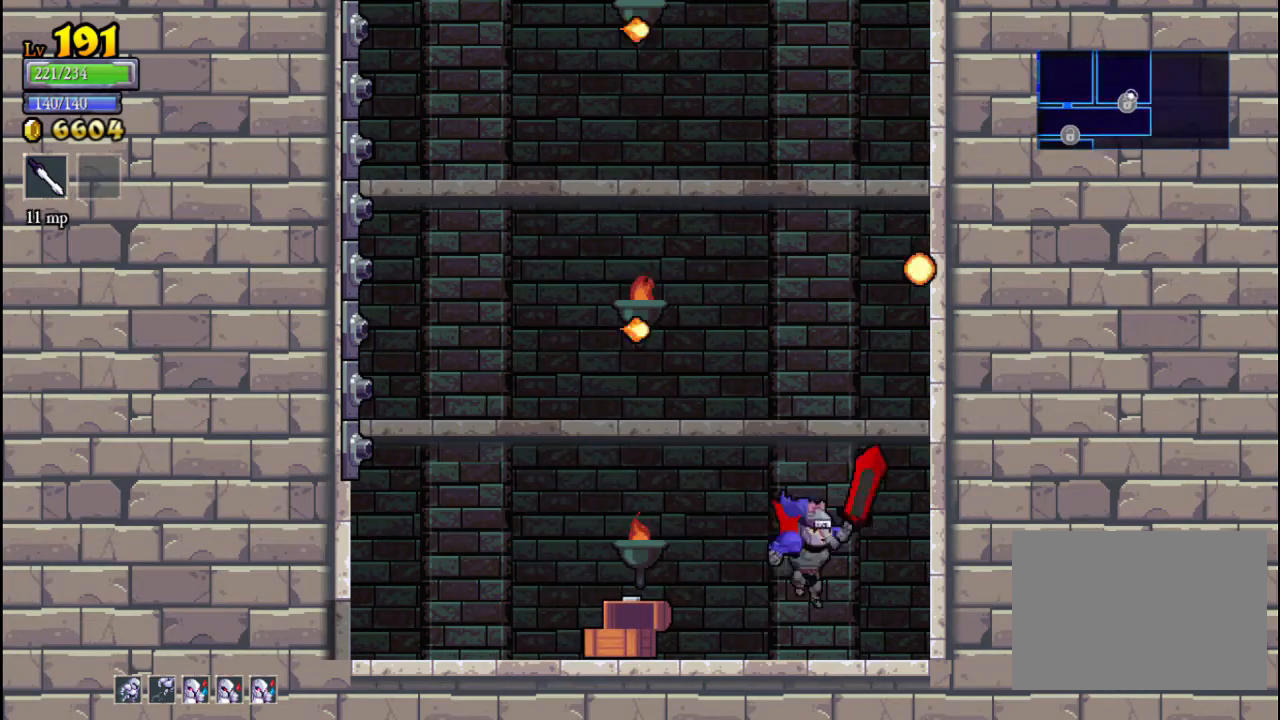
{"buttons": ["A"], "left_stick": "right", "events": [[167, "left_stick", "left"], [233, "A", "down"], [367, "left_stick", "center"], [433, "left_stick", "right"]]}
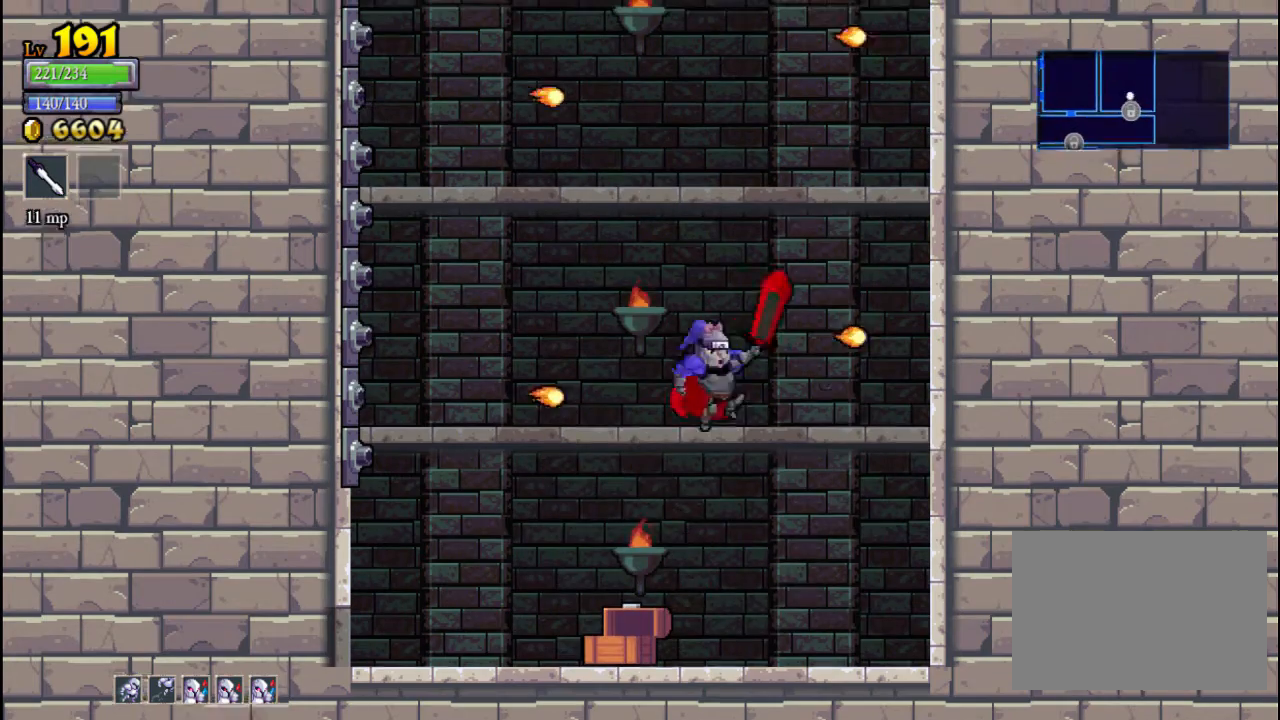
{"buttons": ["A"], "left_stick": "left", "events": [[33, "A", "up"], [367, "left_stick", "center"], [400, "A", "down"], [500, "left_stick", "left"]]}